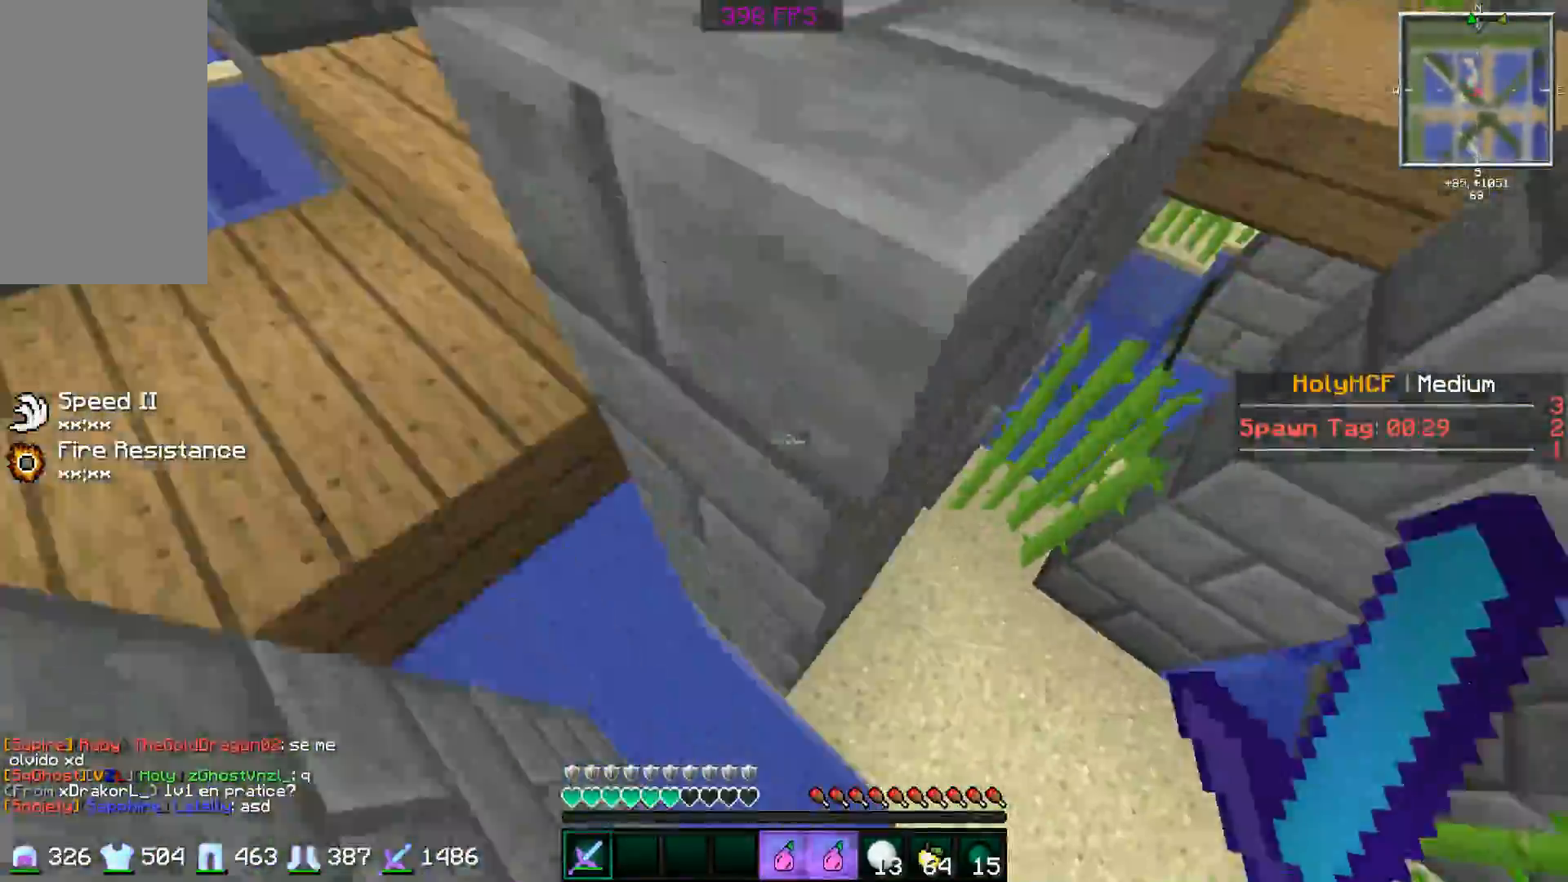
Gameplay with keyboard and mouse; each line is a JSON object with the keys and mouse buttons held at the frame after it. "events" lists presses ("down") and releases ("up") of "a", "d", "s", "space", "w", "mouse_left" and "mouse_right" between this image and that frame as [ms after this image, input, new state], when the widget could be followed in between. "mouse_left", "mouse_right" = the "left", "right" buttons of the "mouse" list. No other keys are recorded. Fast repeated clicks can show as one long hold. Mouse movement is not recorded.
{"keys": ["d", "w"], "mouse": [], "events": [[83, "space", "up"], [184, "d", "up"], [284, "d", "down"]]}
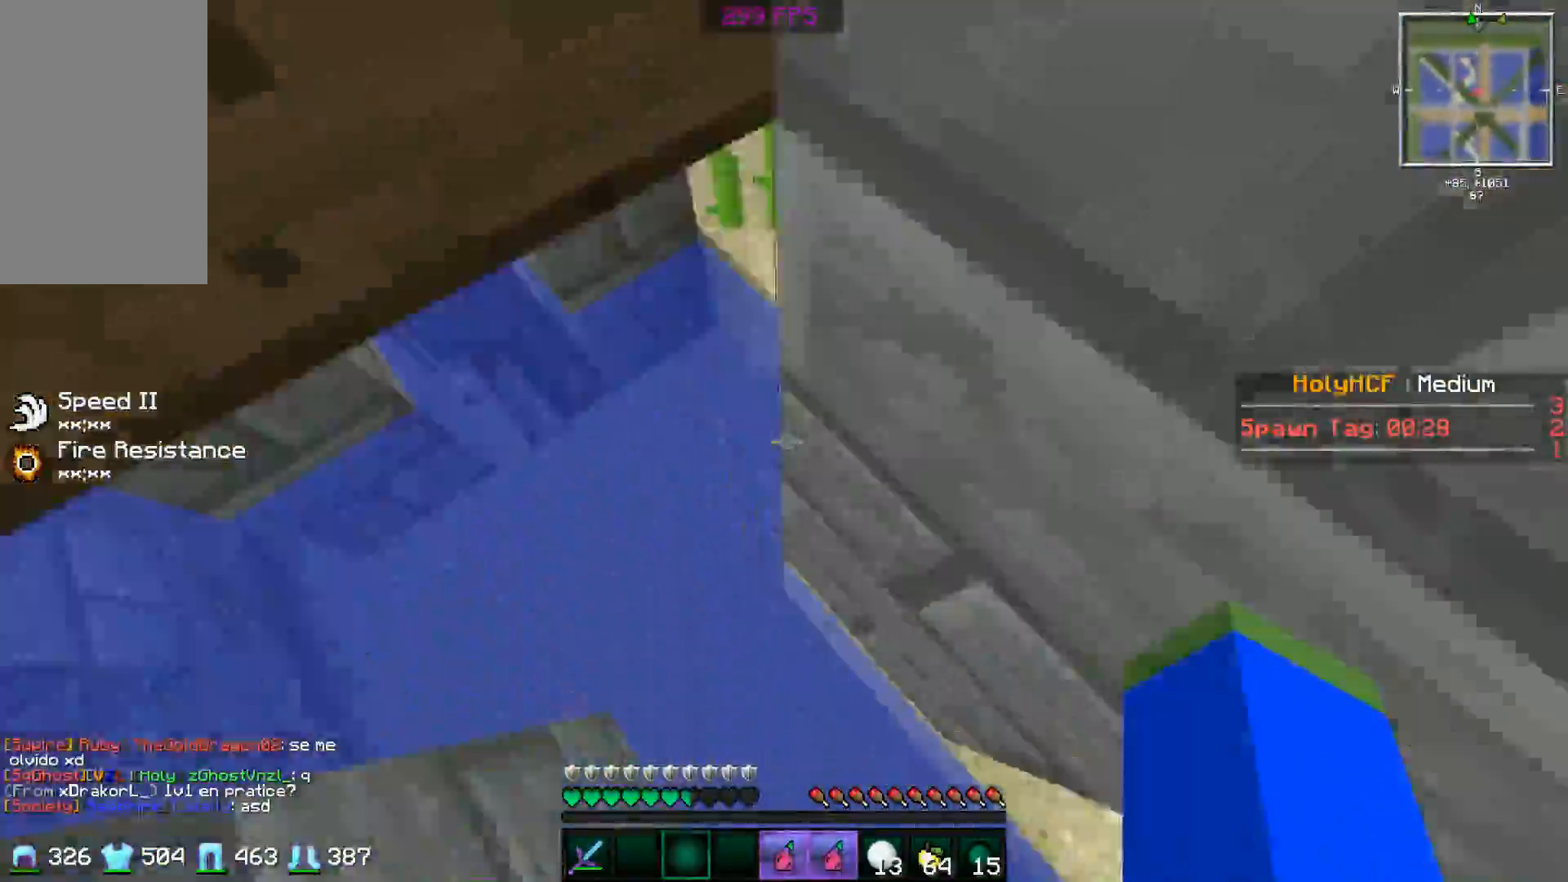
{"keys": ["space", "w"], "mouse": [], "events": [[33, "a", "down"], [33, "d", "up"], [183, "space", "down"], [283, "a", "up"]]}
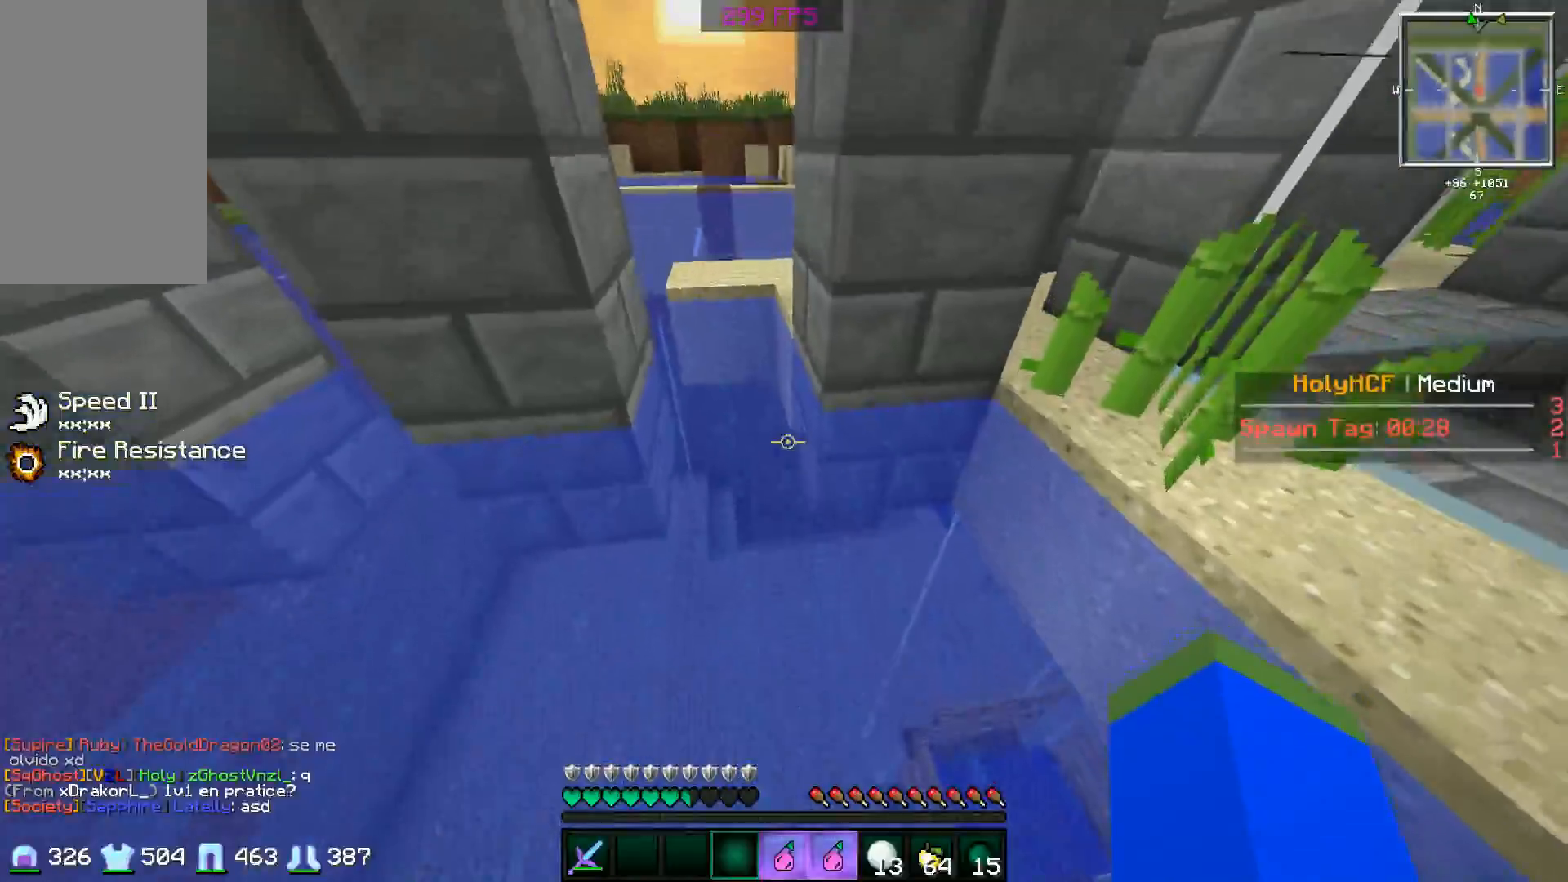
{"keys": ["space", "w"], "mouse": [], "events": [[300, "d", "down"], [434, "d", "up"]]}
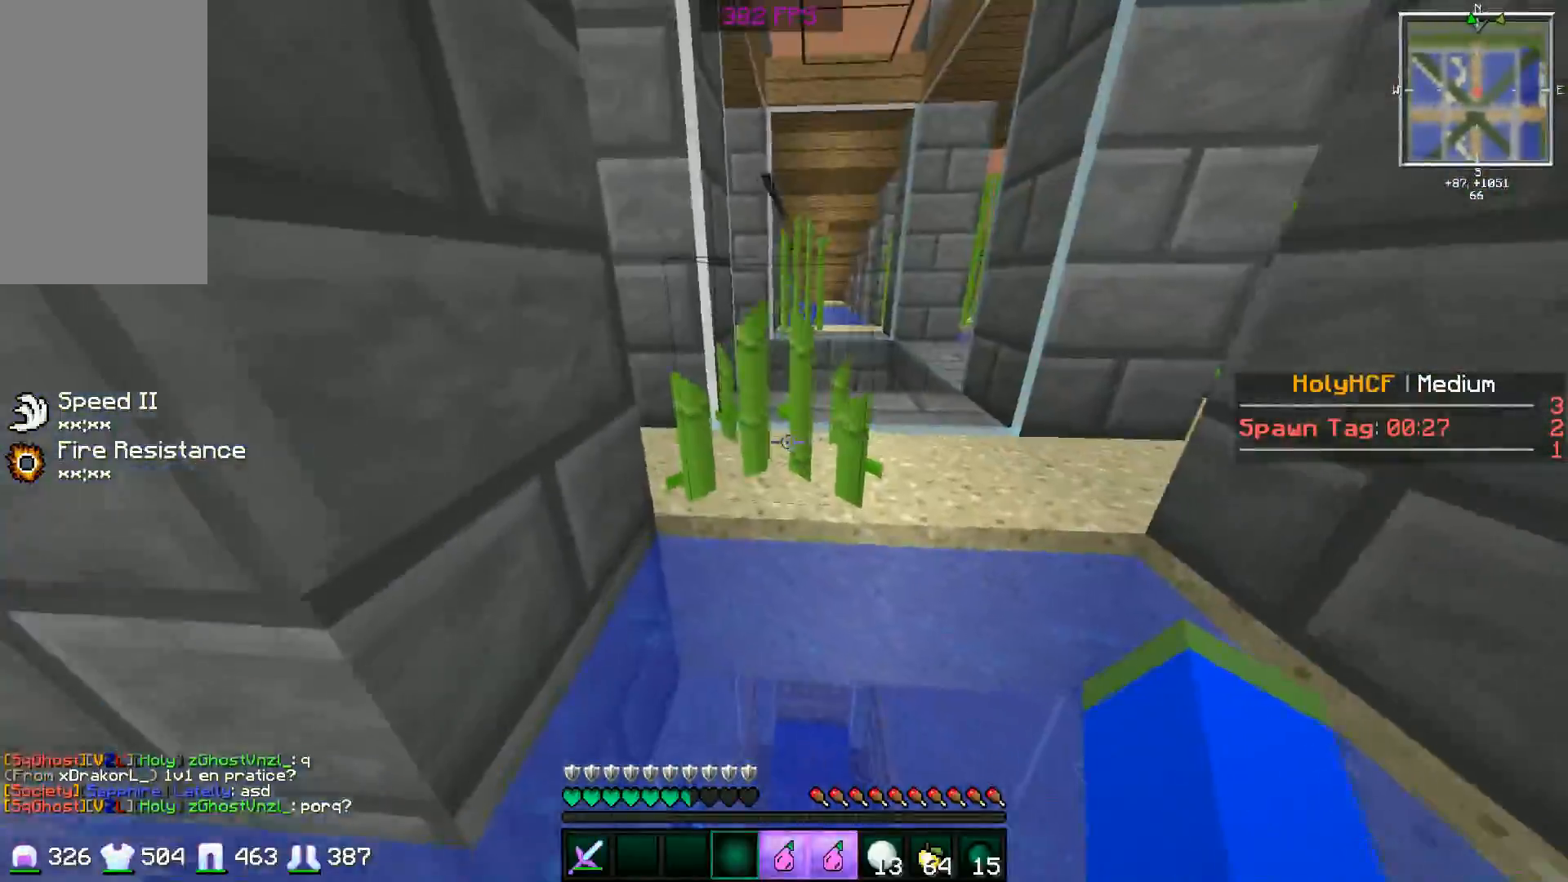
{"keys": ["a", "space", "w"], "mouse": [], "events": [[433, "a", "down"]]}
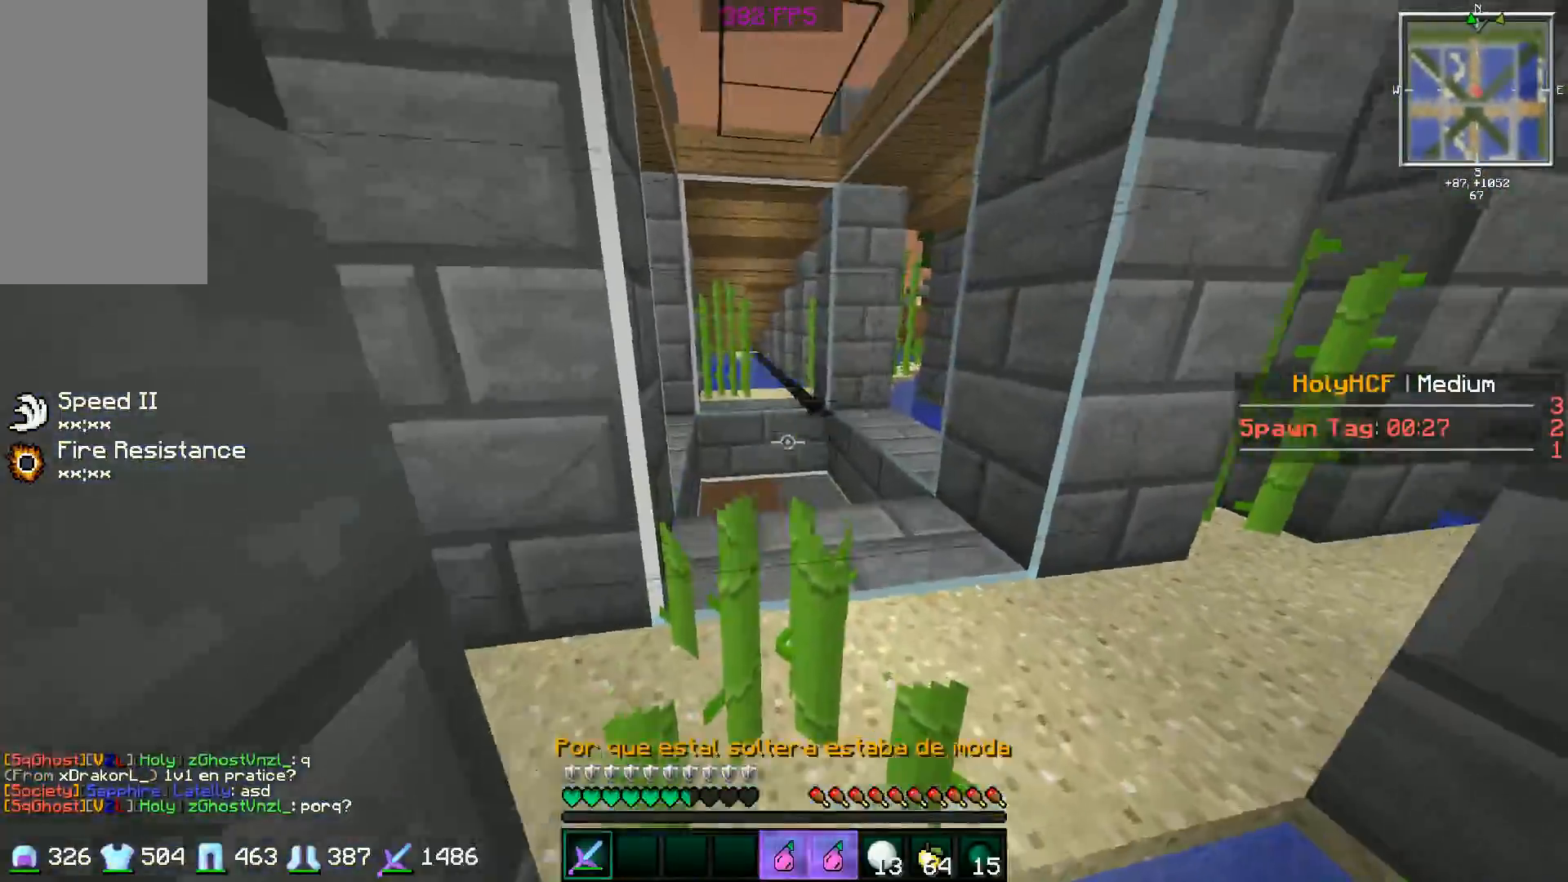
{"keys": ["a", "s"], "mouse": [], "events": [[133, "w", "up"], [234, "s", "down"], [484, "space", "up"]]}
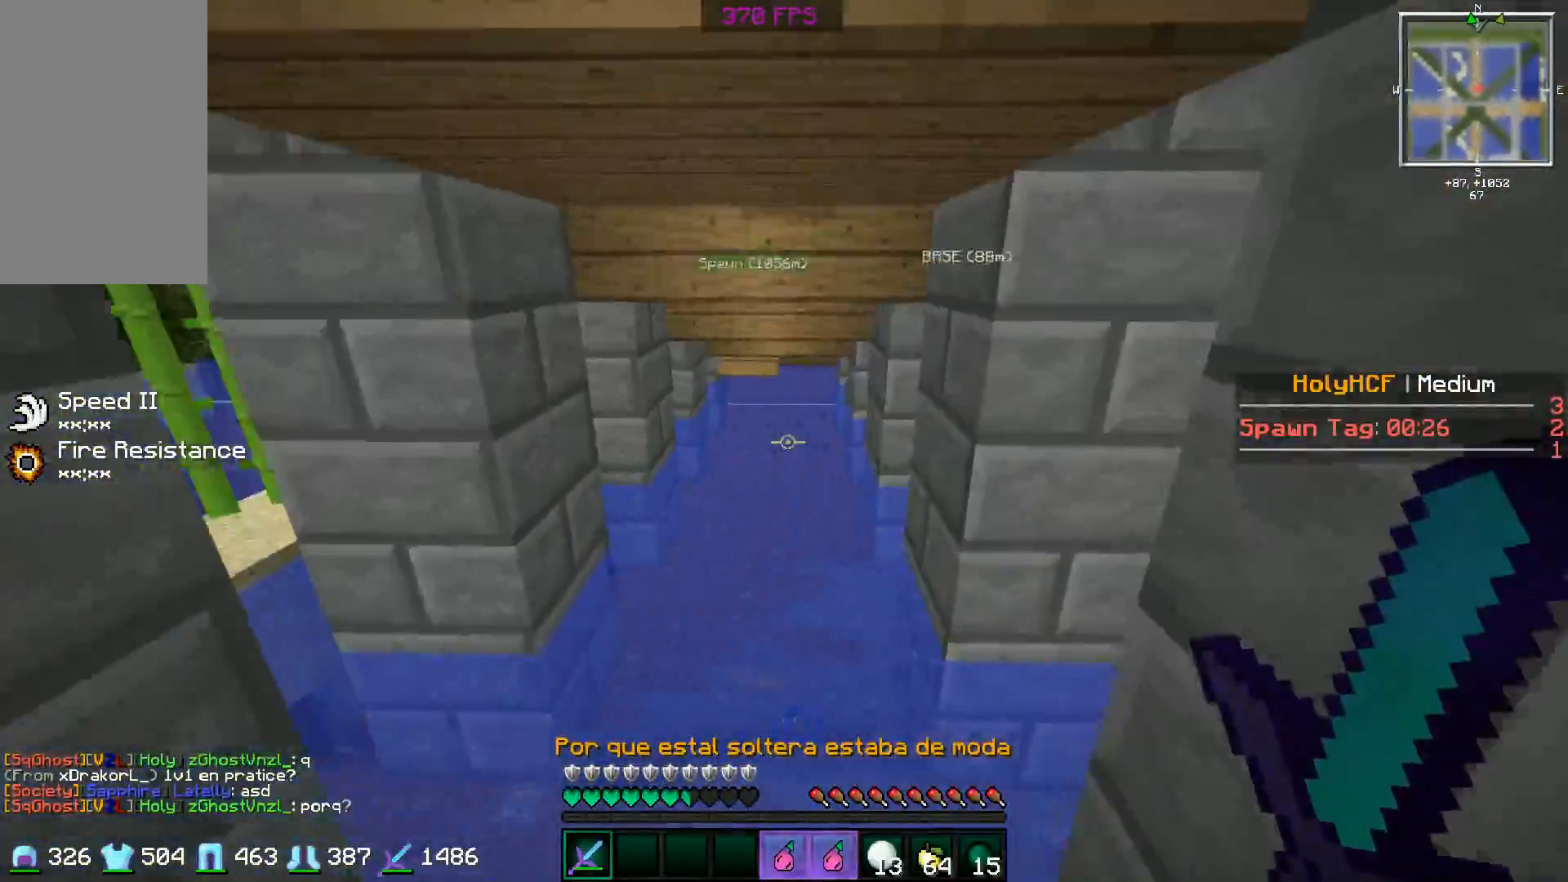
{"keys": ["w"], "mouse": [], "events": [[33, "a", "up"], [33, "d", "down"], [183, "s", "up"], [283, "w", "down"], [333, "d", "up"]]}
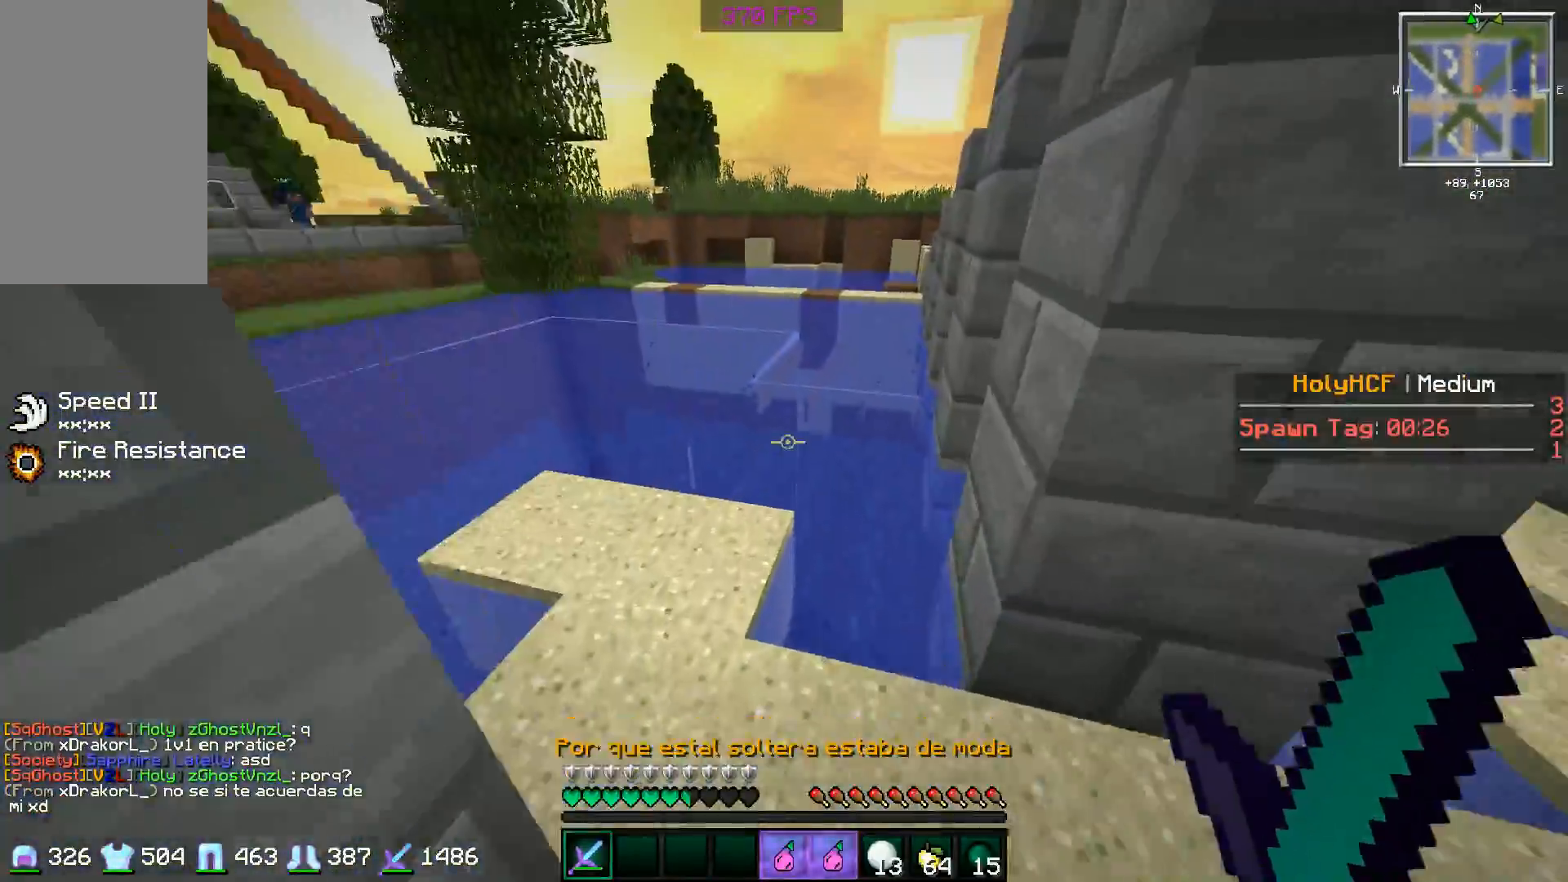
{"keys": ["w"], "mouse": [], "events": [[133, "a", "down"], [234, "a", "up"], [334, "d", "down"], [384, "d", "up"]]}
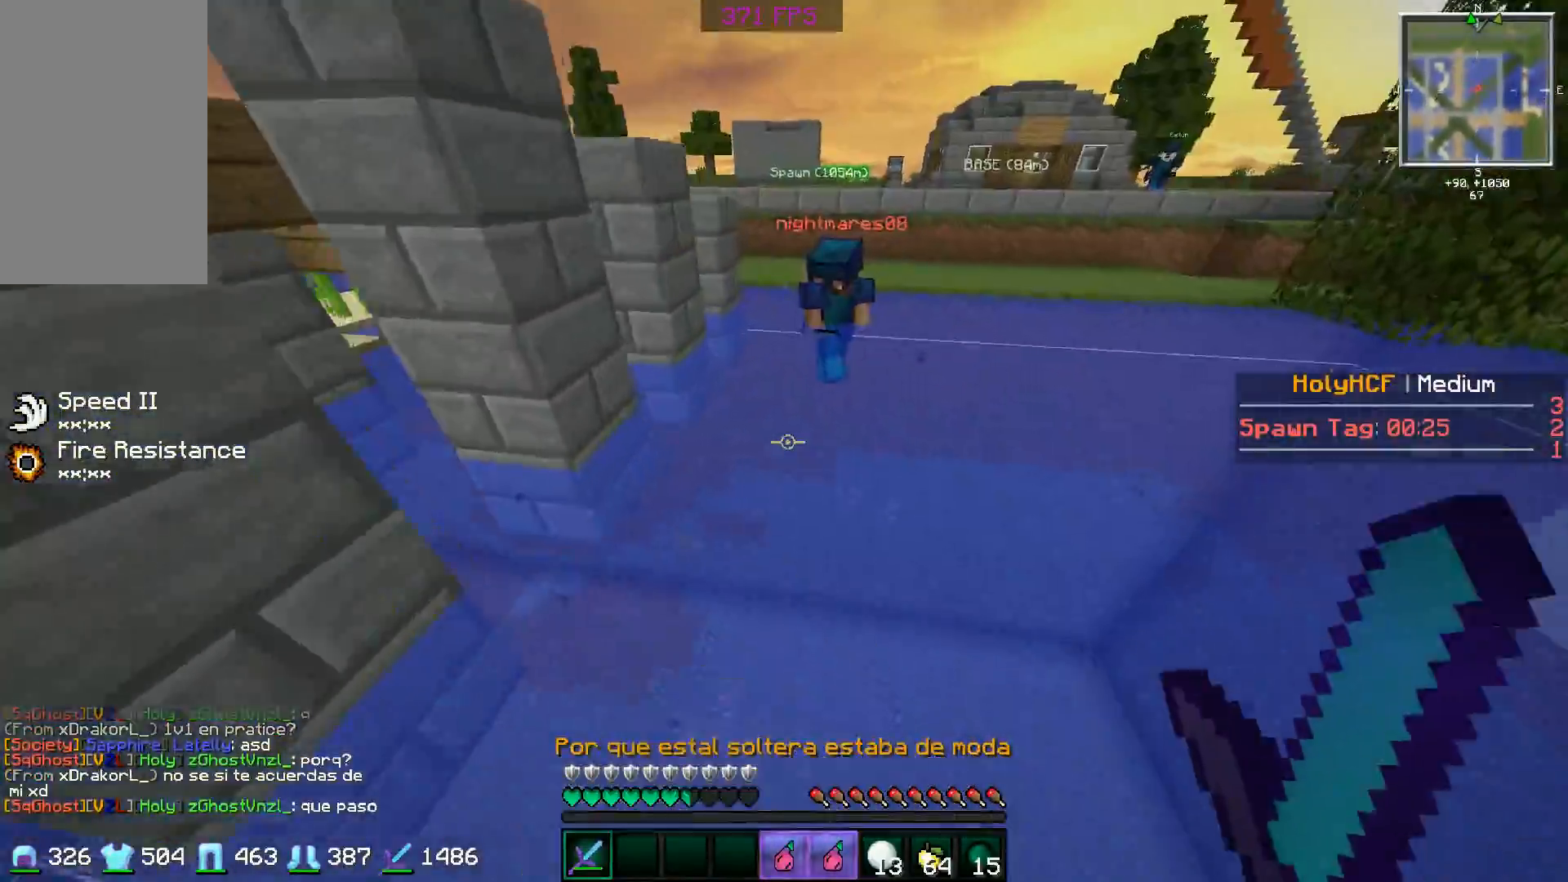
{"keys": ["a", "w"], "mouse": ["left"], "events": [[33, "space", "down"], [233, "space", "up"], [383, "a", "down"], [383, "mouse_left", "down"], [433, "mouse_left", "up"], [483, "mouse_left", "down"]]}
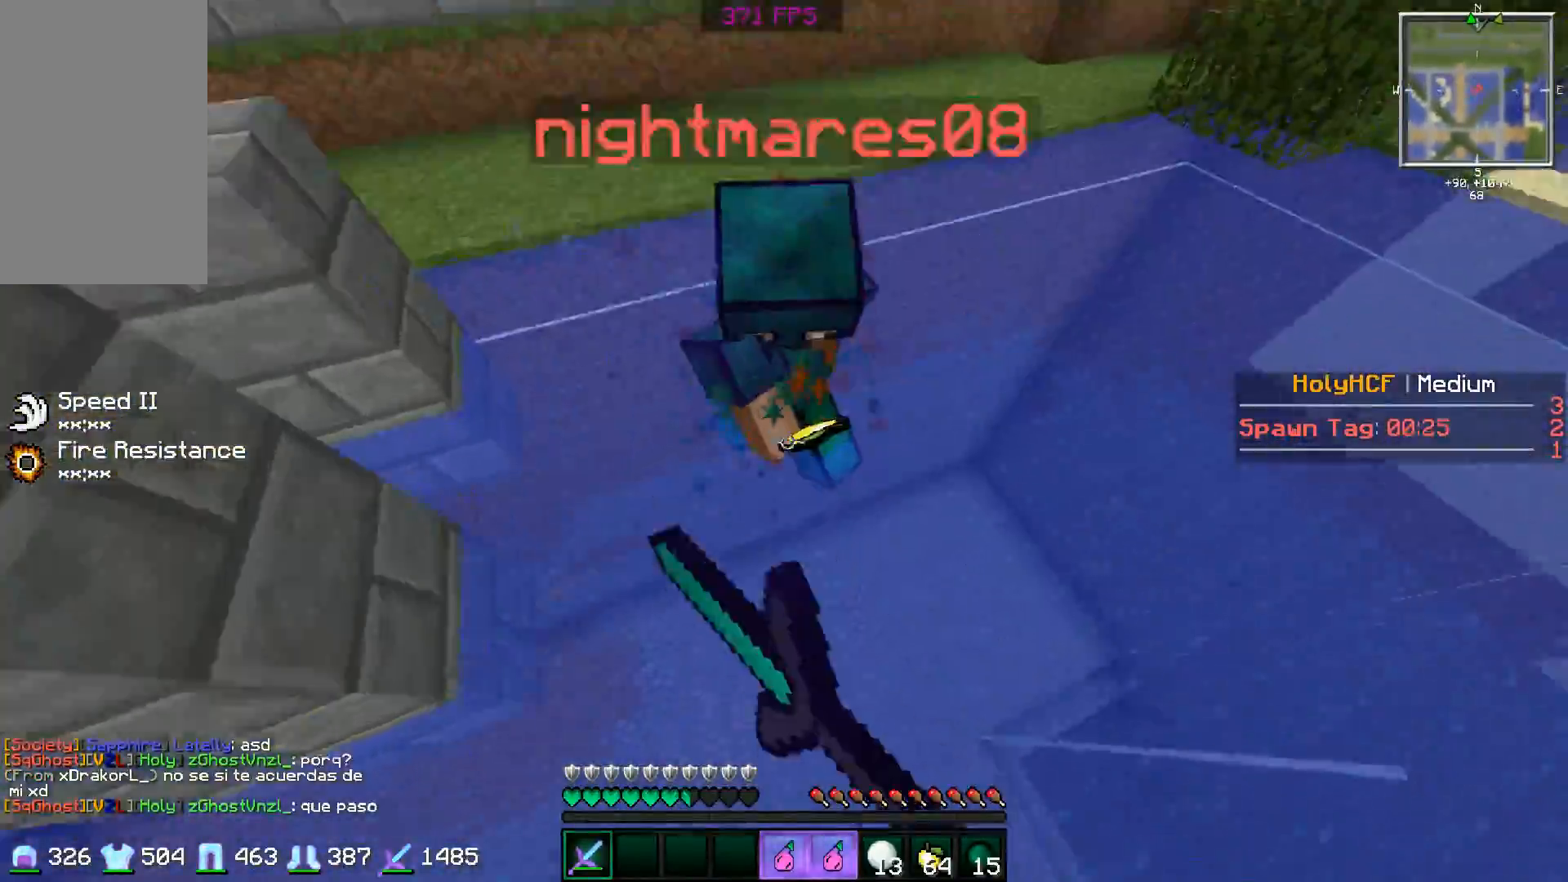
{"keys": ["a", "space", "w"], "mouse": [], "events": [[83, "mouse_left", "up"], [133, "mouse_left", "down"], [184, "space", "down"], [234, "mouse_left", "up"], [284, "mouse_left", "down"], [284, "w", "up"], [334, "mouse_left", "up"], [434, "mouse_left", "down"], [434, "w", "down"], [484, "mouse_left", "up"]]}
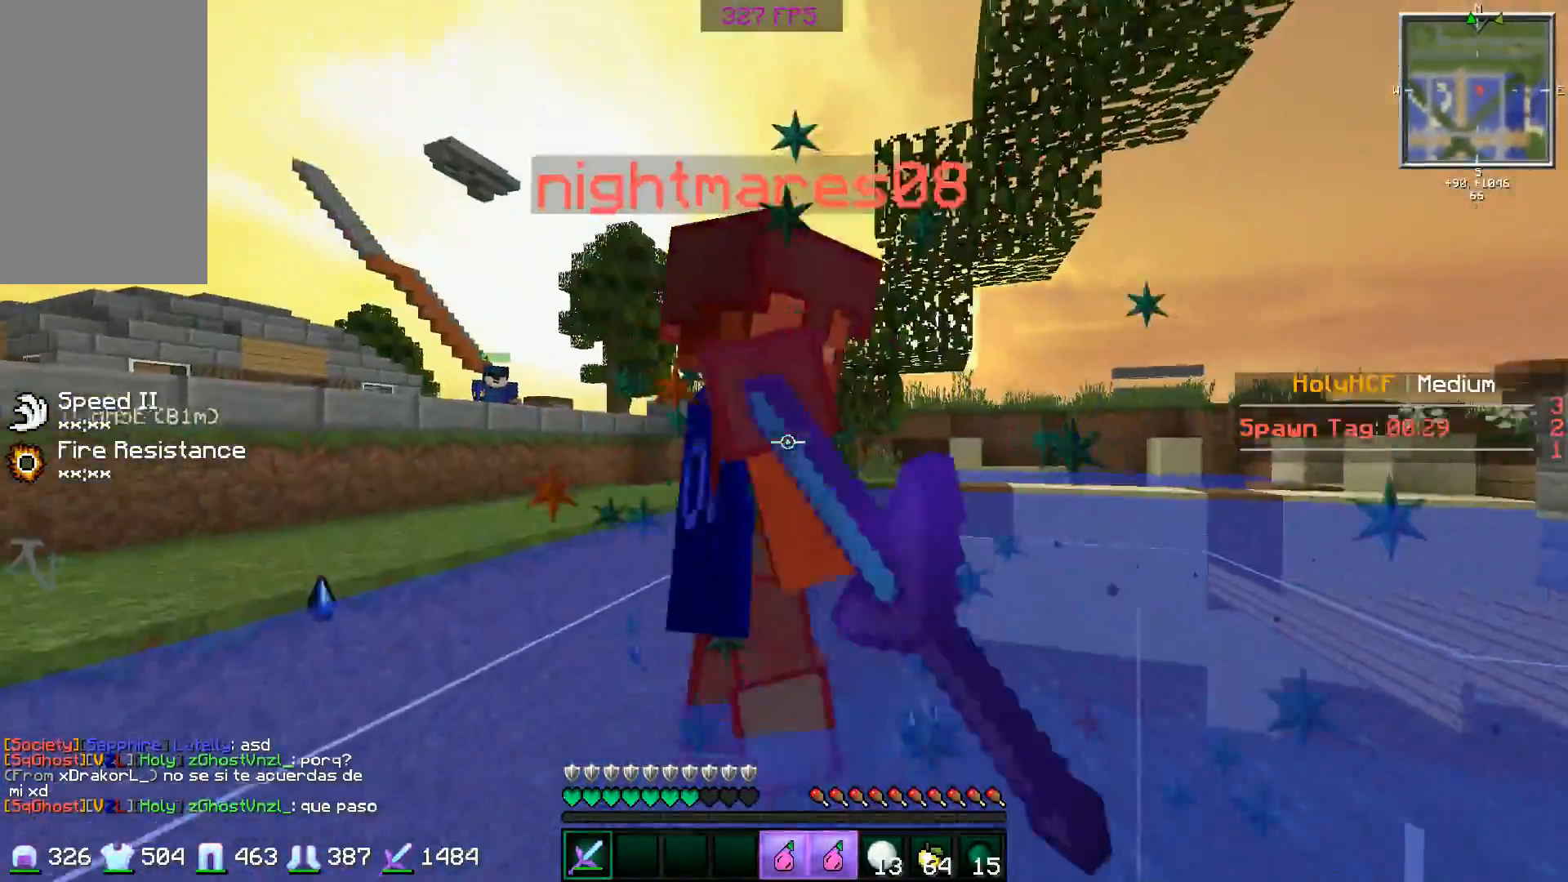
{"keys": ["a", "space", "w"], "mouse": [], "events": [[50, "mouse_left", "down"], [83, "mouse_left", "up"], [133, "mouse_left", "down"], [233, "mouse_left", "up"], [283, "mouse_left", "down"], [383, "mouse_left", "up"], [433, "mouse_left", "down"], [483, "mouse_left", "up"]]}
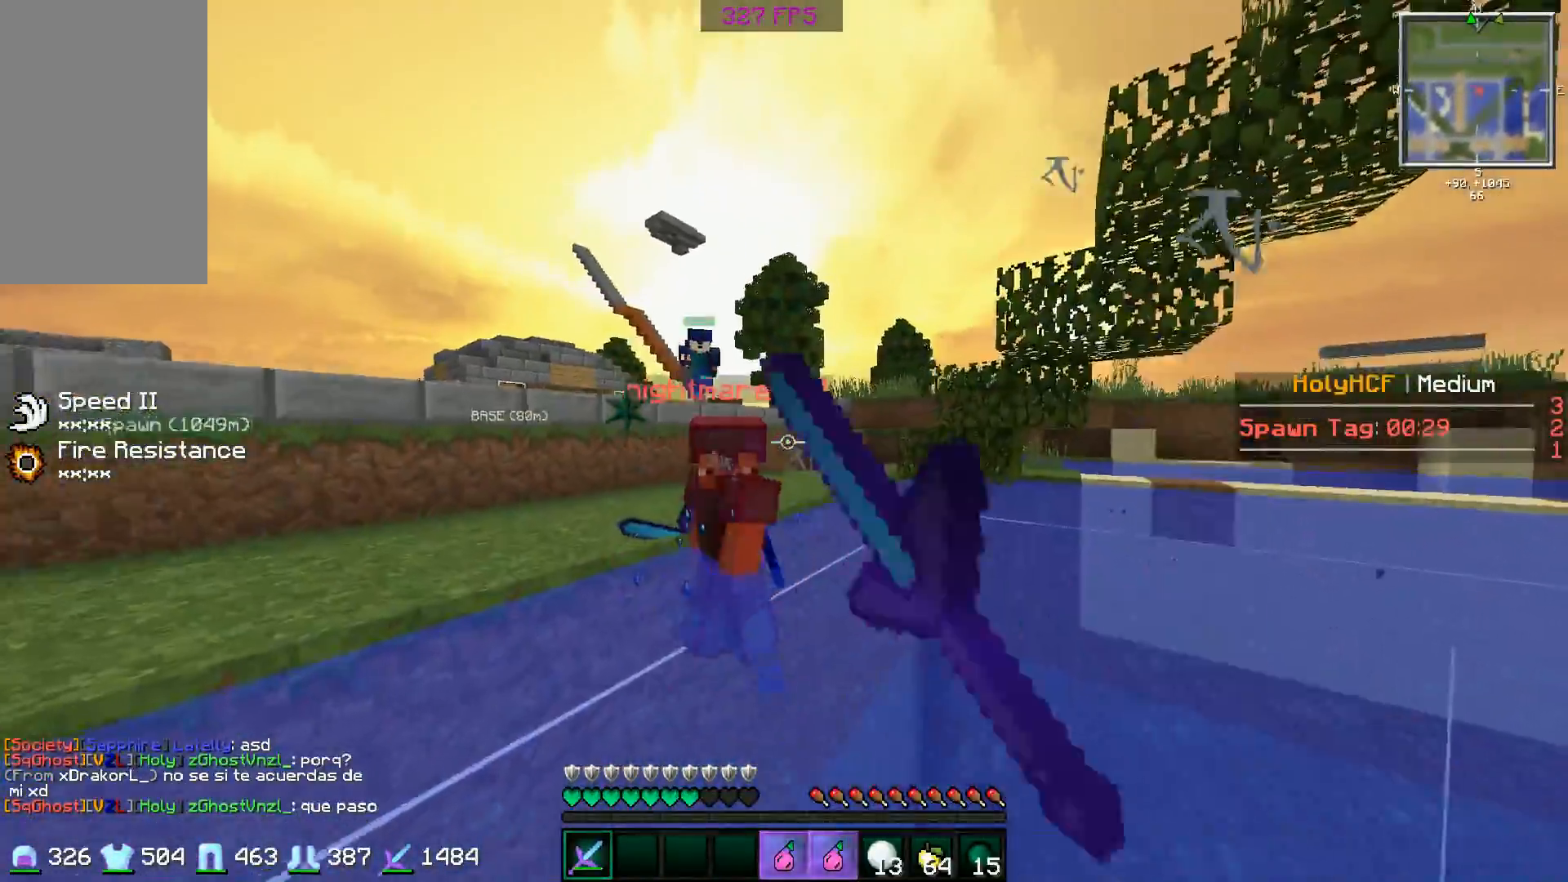
{"keys": ["a", "space"], "mouse": ["left"], "events": [[83, "mouse_left", "down"], [184, "mouse_left", "up"], [234, "mouse_left", "down"], [284, "mouse_left", "up"], [334, "mouse_left", "down"], [484, "w", "up"]]}
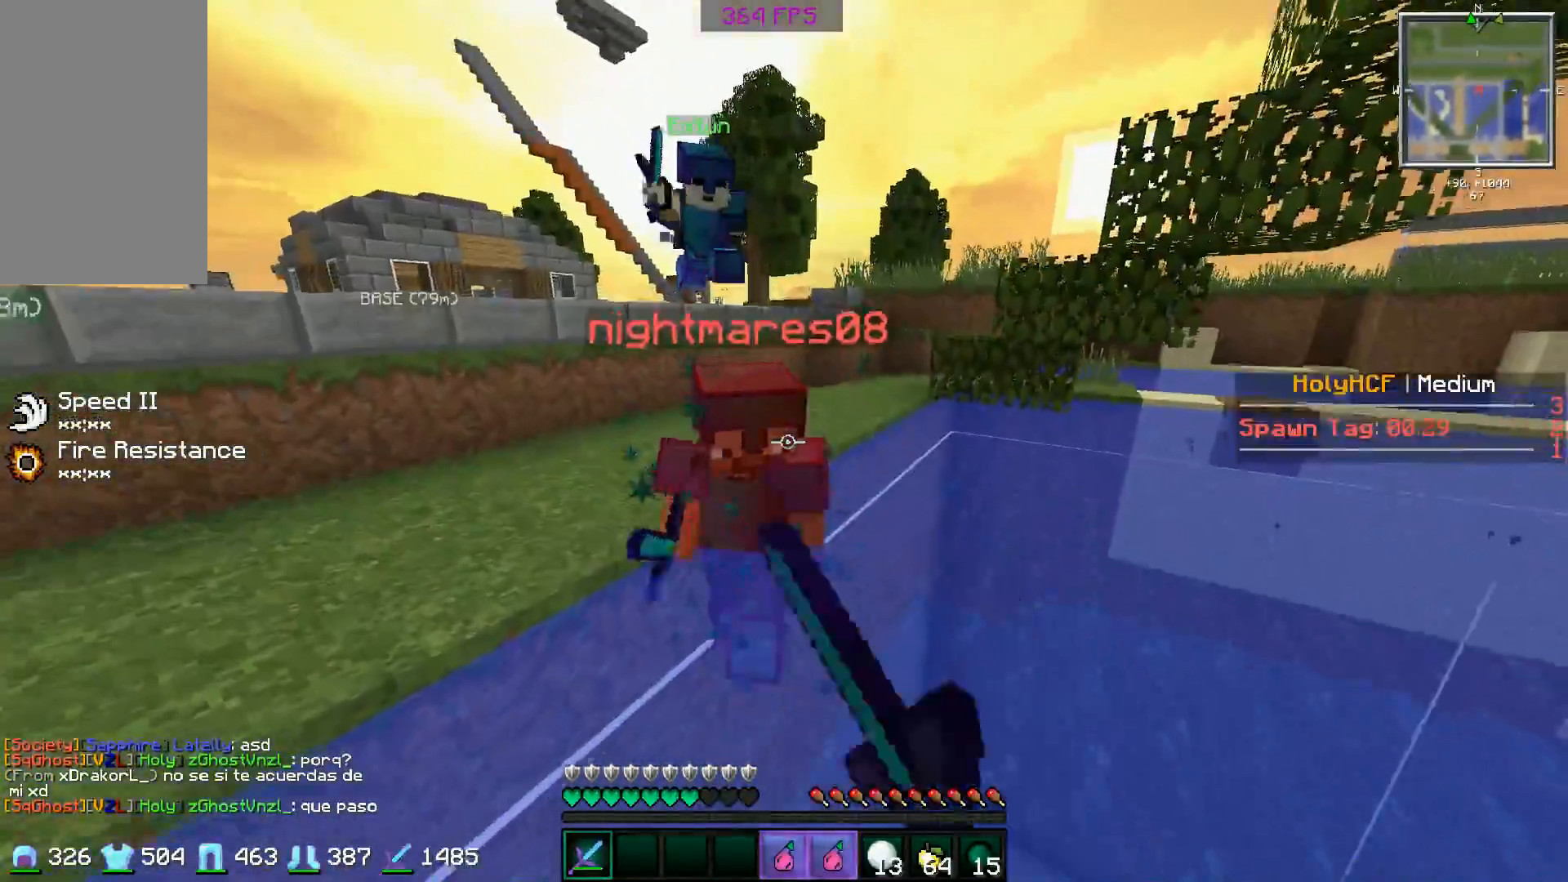
{"keys": ["space", "w"], "mouse": [], "events": [[33, "mouse_left", "up"], [83, "mouse_left", "down"], [133, "w", "down"], [166, "a", "up"], [166, "mouse_left", "up"]]}
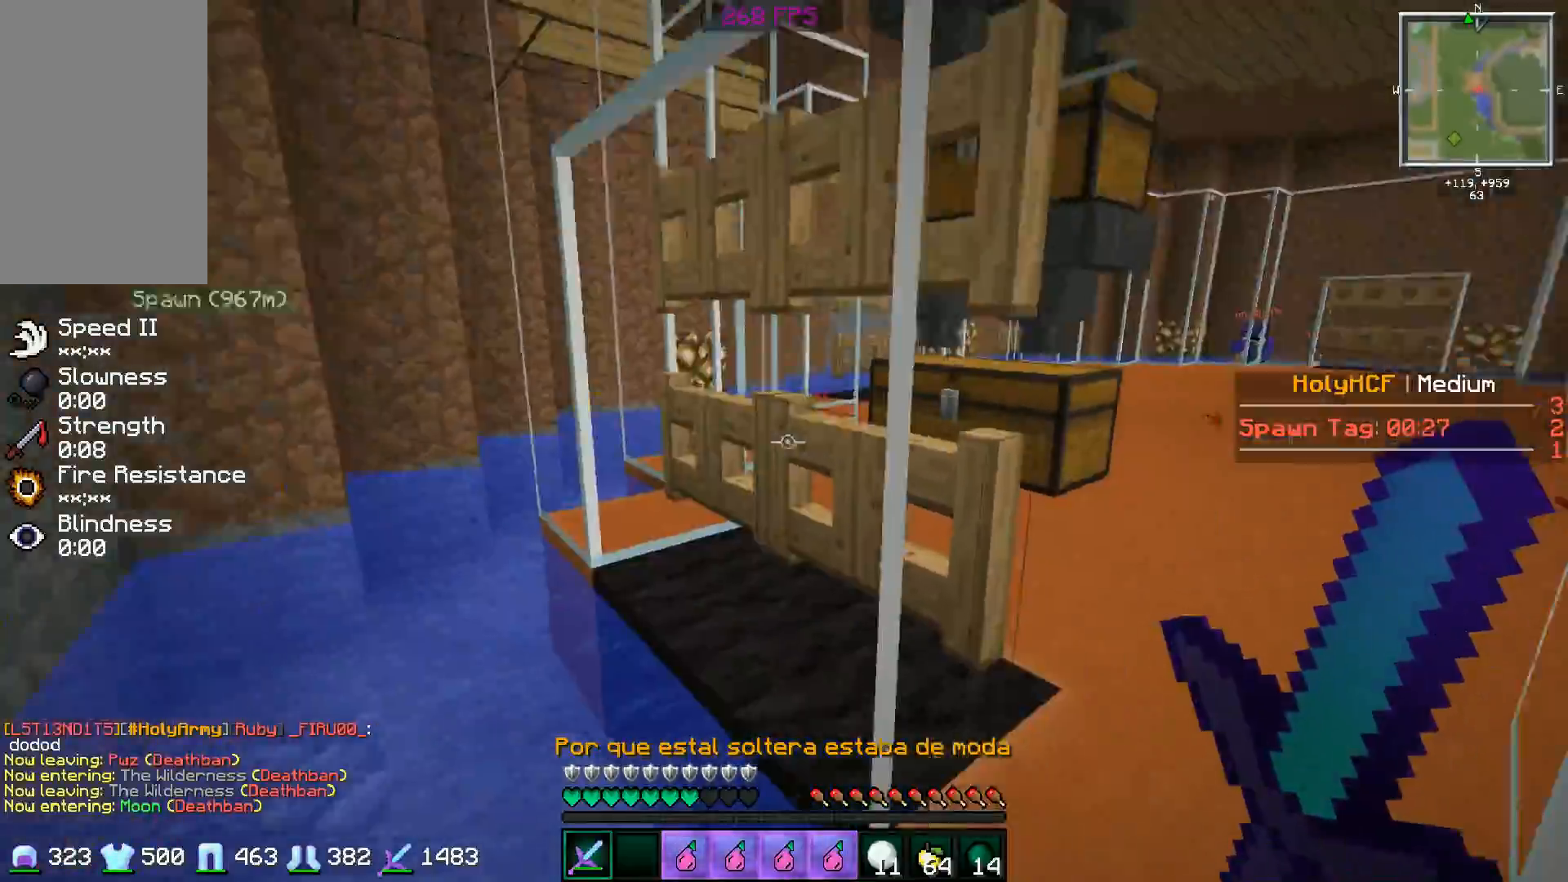
{"keys": ["space", "w"], "mouse": ["right"], "events": [[234, "mouse_right", "down"], [317, "mouse_right", "up"], [434, "mouse_right", "down"]]}
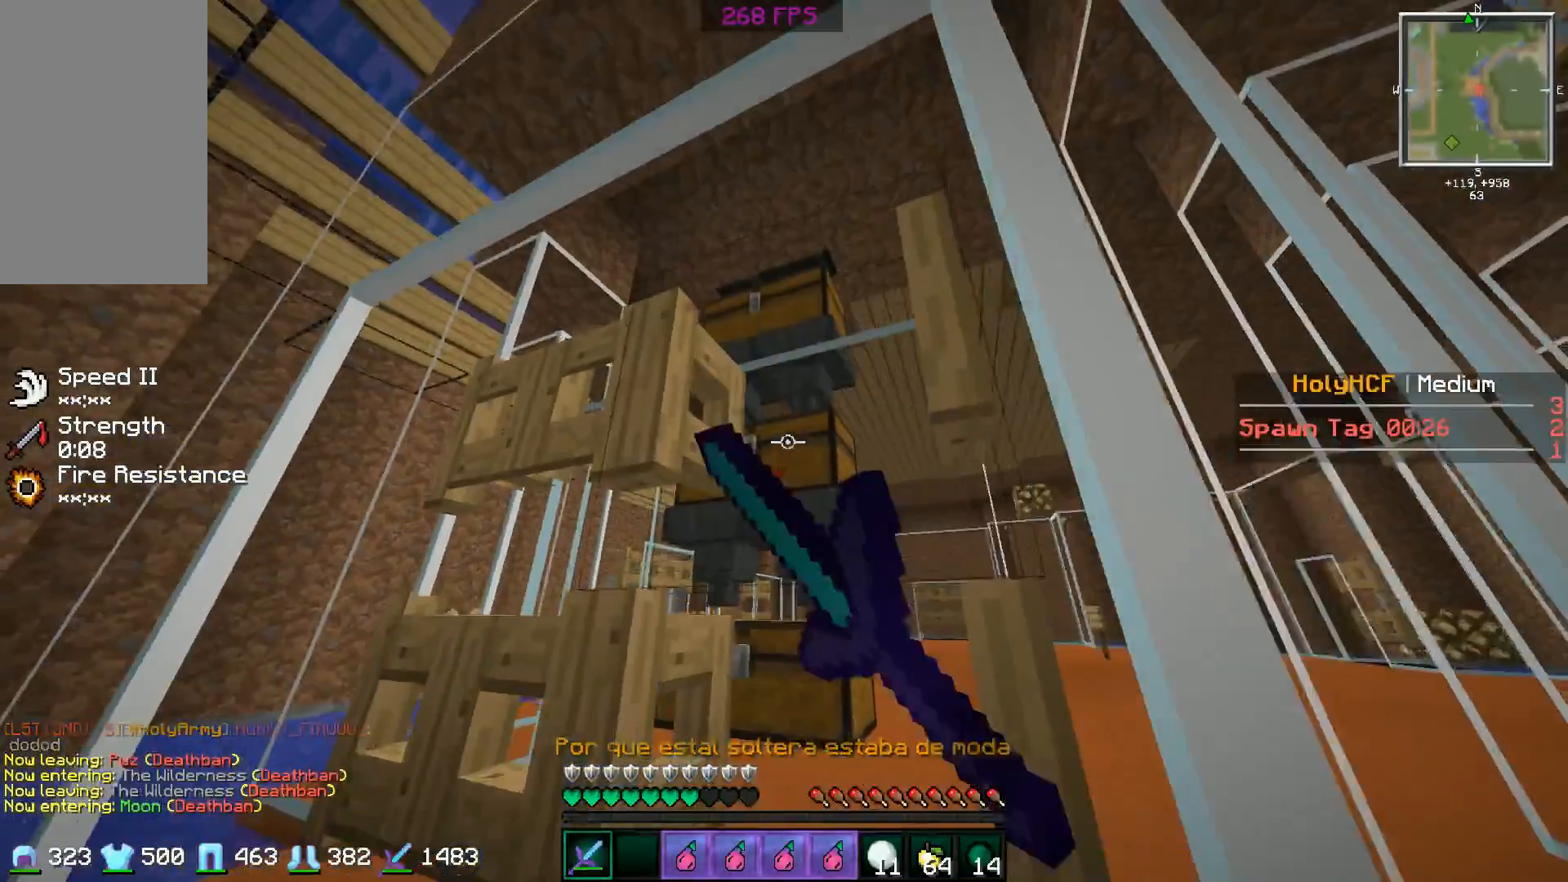
{"keys": ["d"], "mouse": [], "events": [[33, "mouse_right", "up"], [216, "d", "down"], [316, "space", "up"], [417, "w", "up"]]}
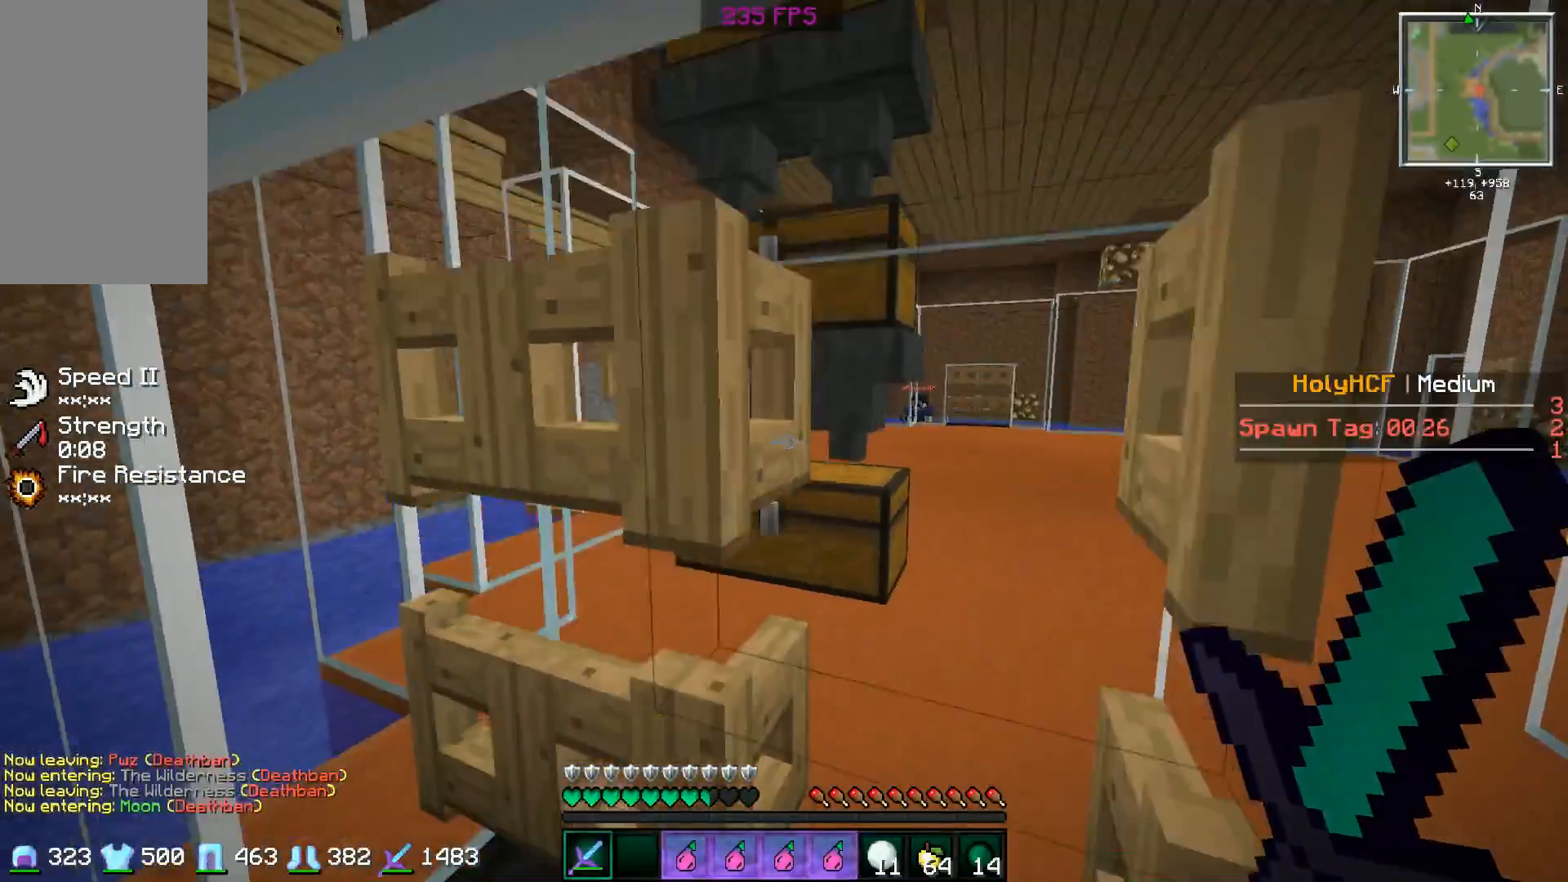
{"keys": ["d", "s"], "mouse": [], "events": [[167, "d", "up"], [167, "w", "down"], [367, "d", "down"], [367, "w", "up"], [484, "s", "down"]]}
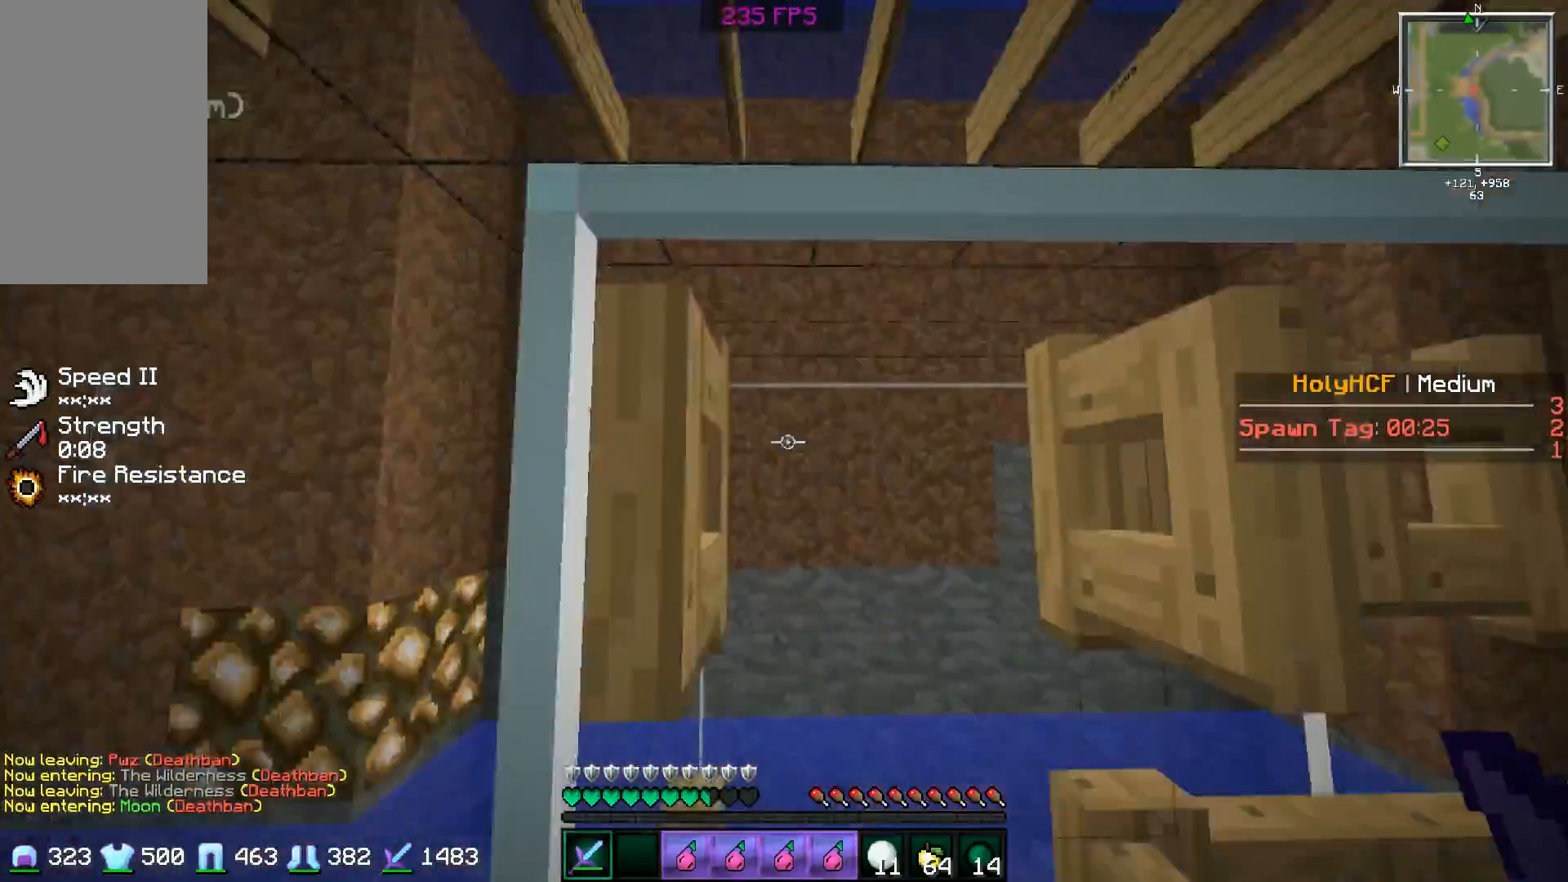
{"keys": ["s"], "mouse": [], "events": [[16, "d", "up"], [116, "s", "up"], [150, "mouse_right", "down"], [400, "mouse_right", "up"], [400, "s", "down"]]}
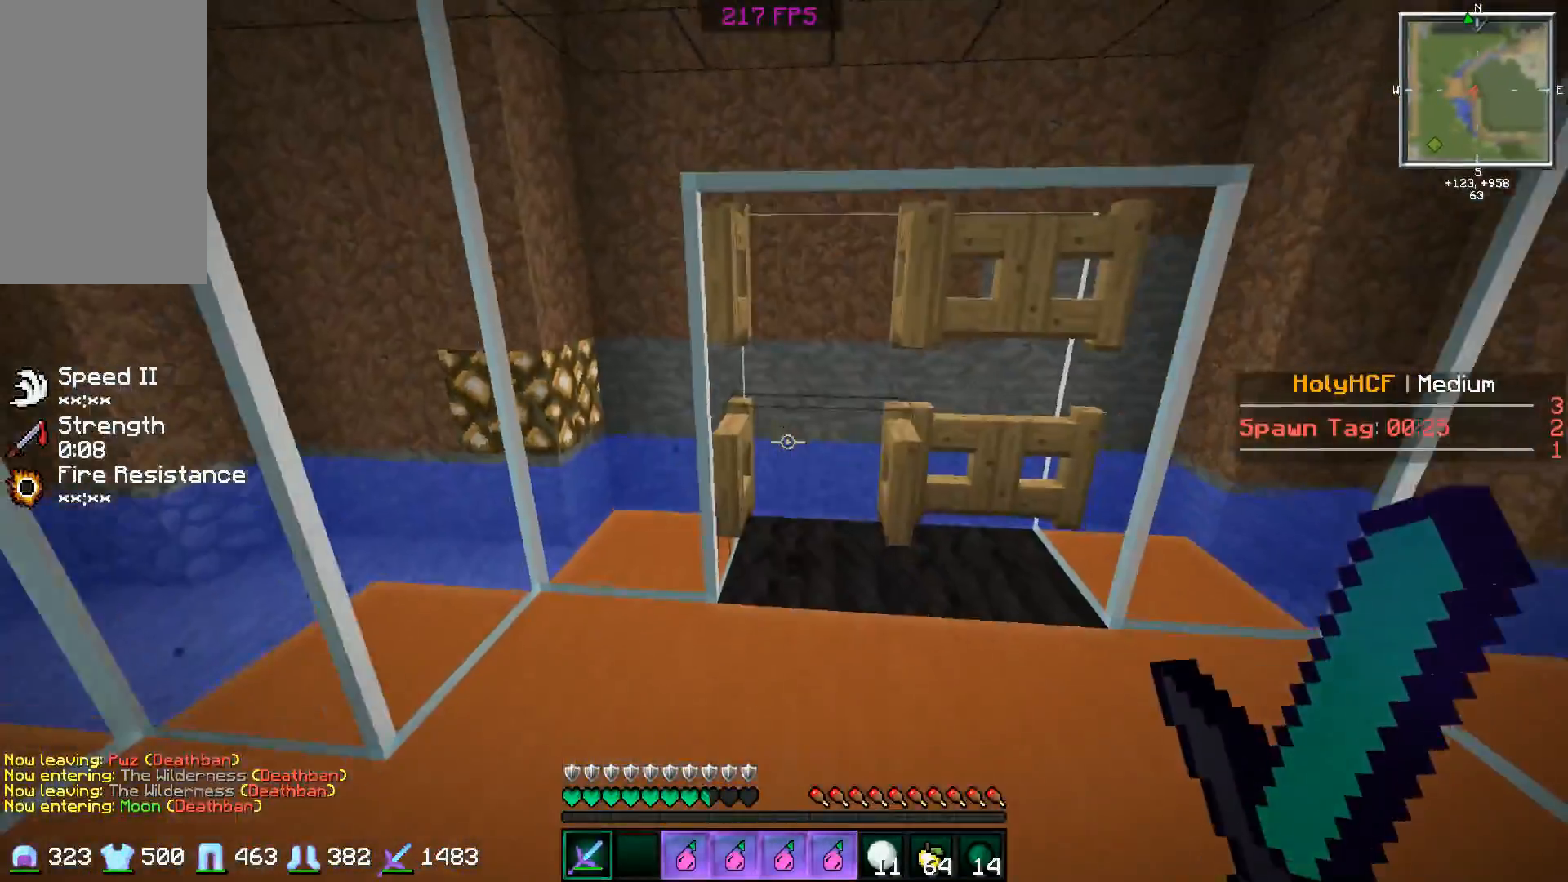
{"keys": ["d"], "mouse": [], "events": [[17, "mouse_right", "down"], [17, "s", "up"], [67, "mouse_right", "up"], [234, "mouse_right", "down"], [267, "mouse_right", "up"], [317, "d", "down"]]}
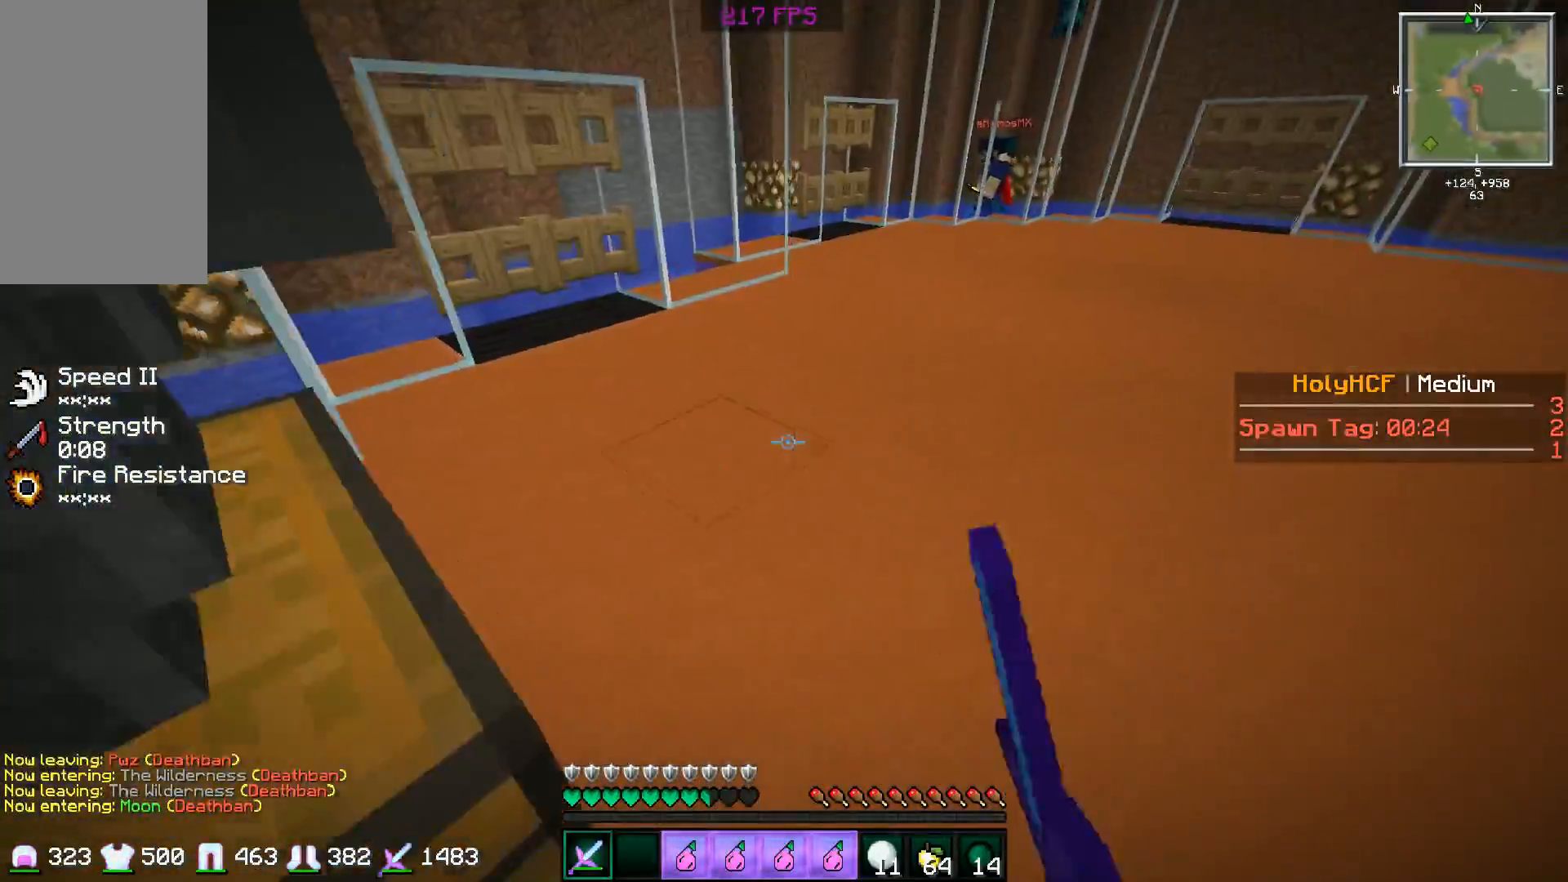
{"keys": [], "mouse": [], "events": [[283, "d", "up"]]}
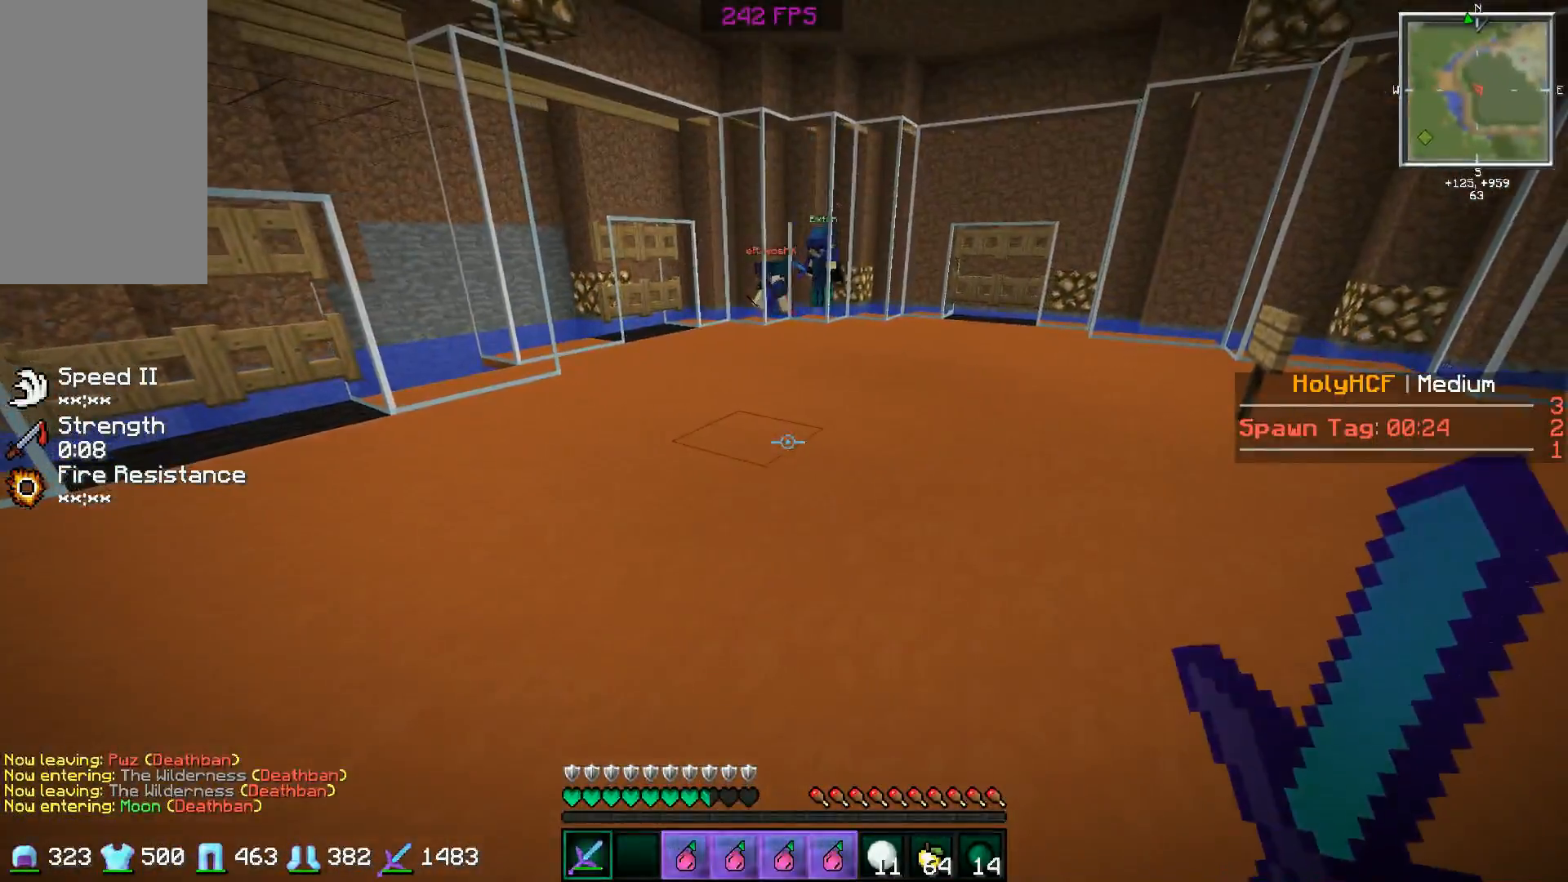
{"keys": [], "mouse": [], "events": []}
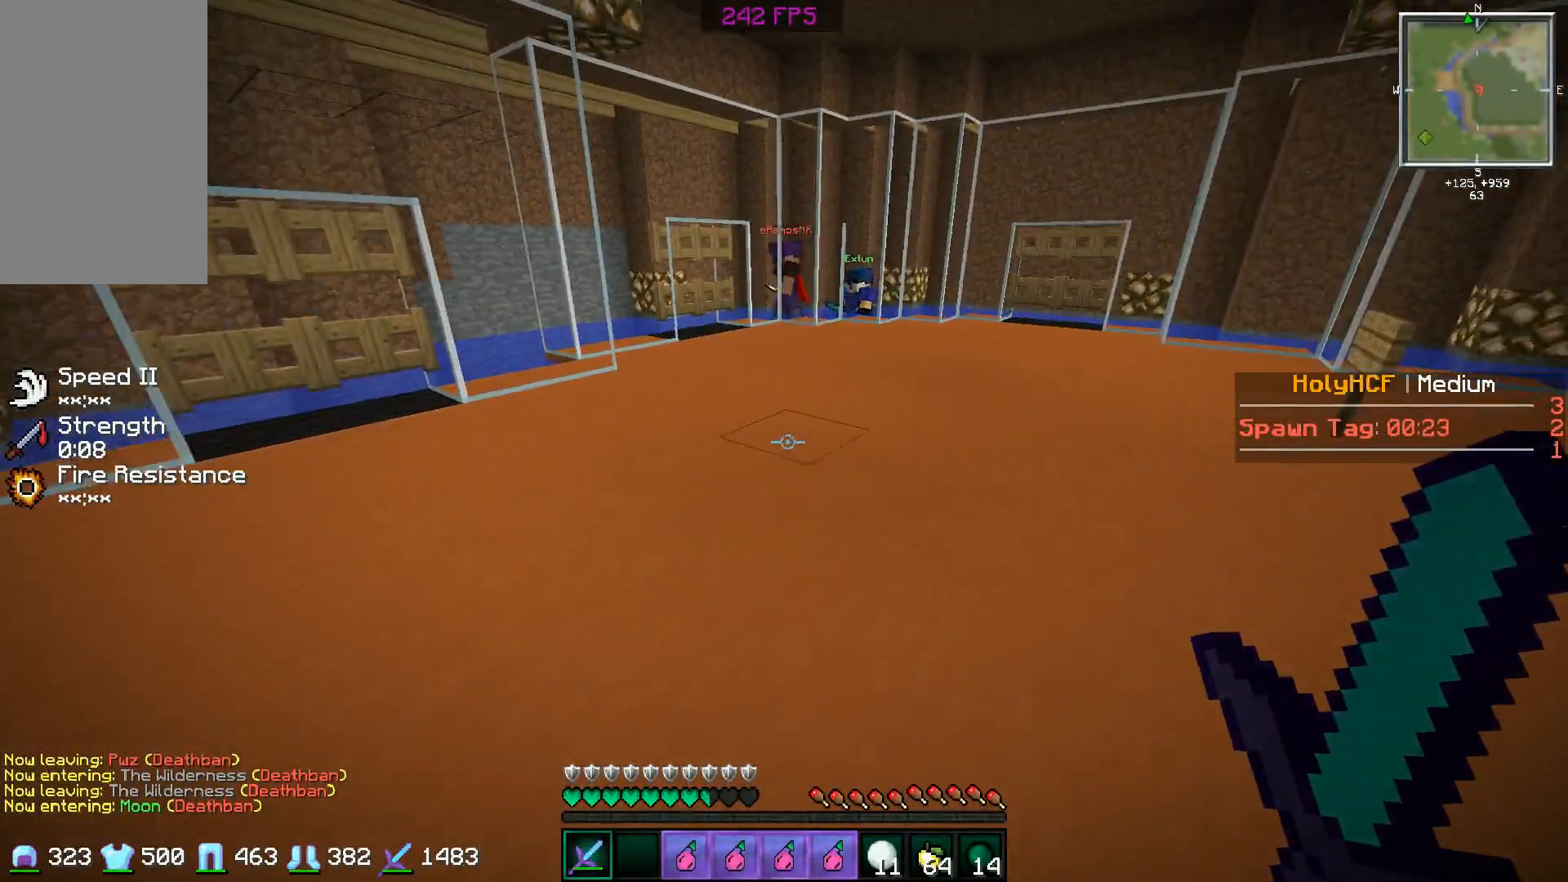
{"keys": [], "mouse": ["right"], "events": [[116, "mouse_right", "down"], [216, "mouse_right", "up"], [417, "mouse_right", "down"]]}